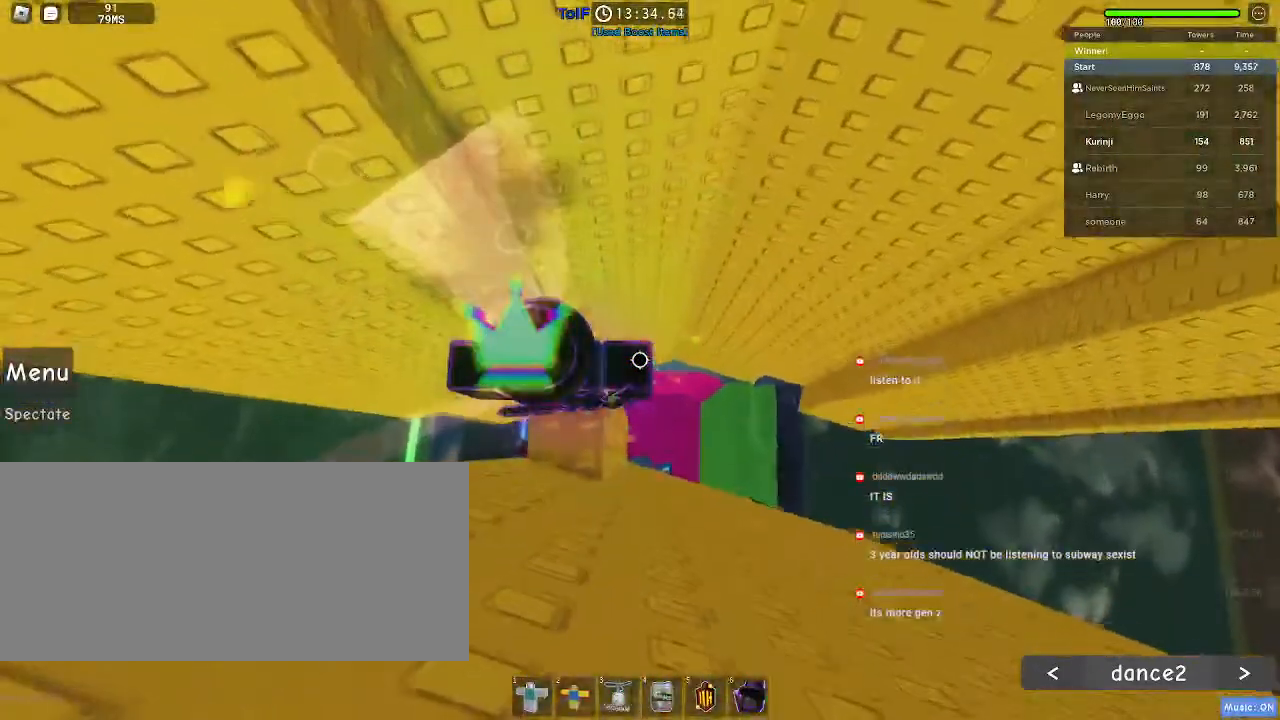
Gameplay with keyboard and mouse; each line is a JSON object with the keys and mouse buttons held at the frame after it. "events" lists presses ("down") and releases ("up") of "a", "ctrl", "d", "e", "f", "q", "r", "s", "shift", "space", "tab", "w", "mouse_left", "mouse_wheel", "mouse_right", "mouse_mb4" and "mouse_mb5" between this image and that frame as [ms after this image, input, new state], when the widget could be followed in between. "mouse_left", "mouse_wheel", "mouse_right", "mouse_mb4", "mouse_mb5" = the "left", "wheel", "right", "mb4", "mb5" buttons of the "mouse" list. No other keys are recorded. "wheel" means that the mouse wheel is clicked or scrolled. Mouse movement is not recorded.
{"keys": [], "mouse": [], "events": [[34, "w", "down"], [84, "w", "up"]]}
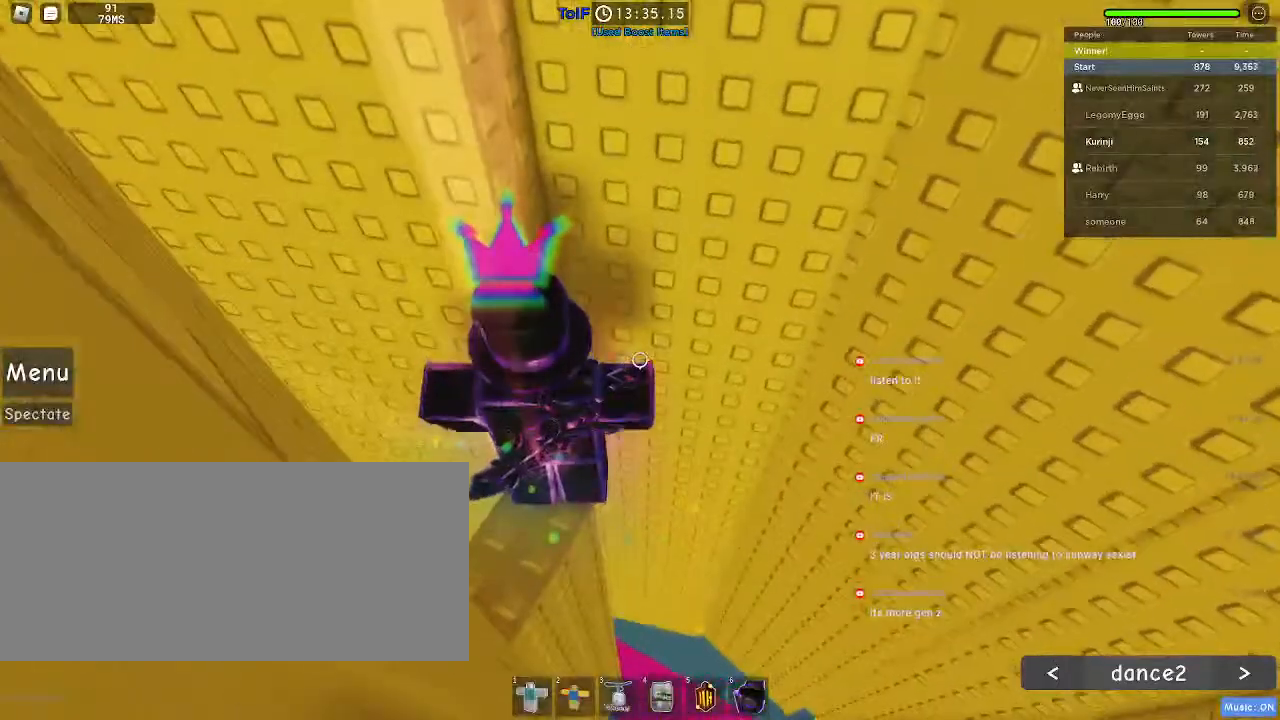
{"keys": [], "mouse": [], "events": []}
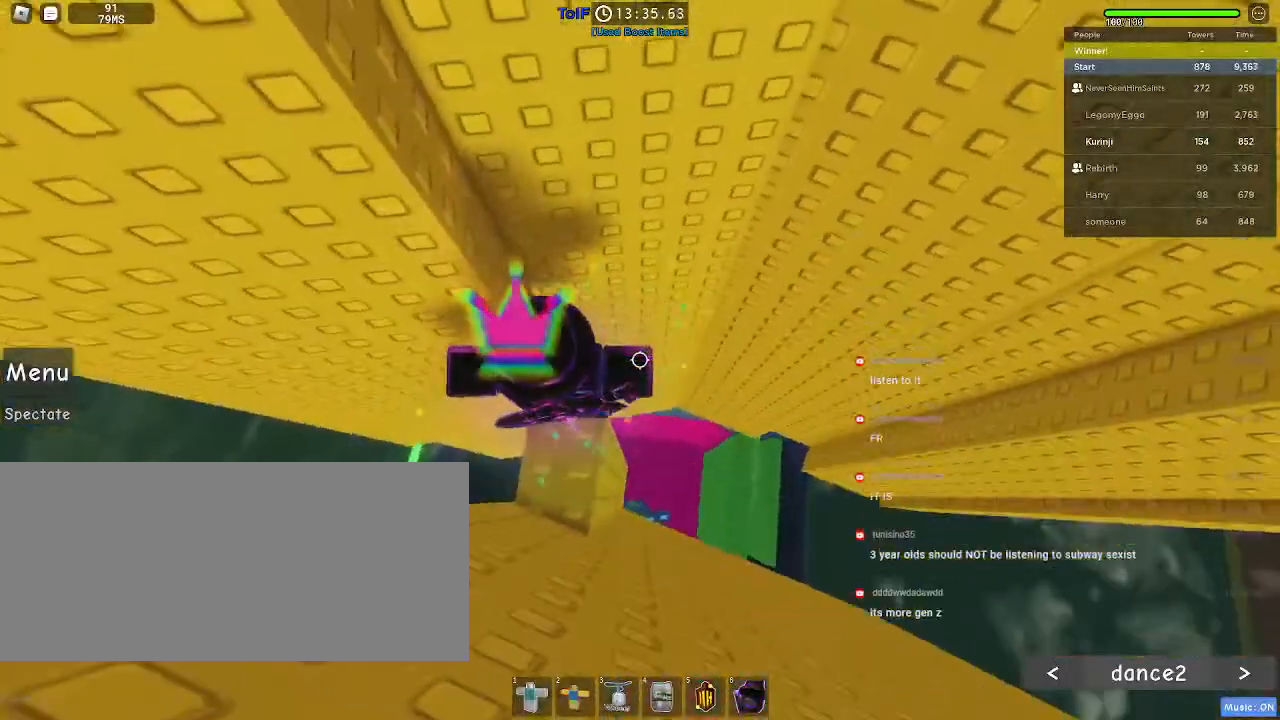
{"keys": ["a", "space"], "mouse": [], "events": [[117, "a", "down"], [284, "space", "down"]]}
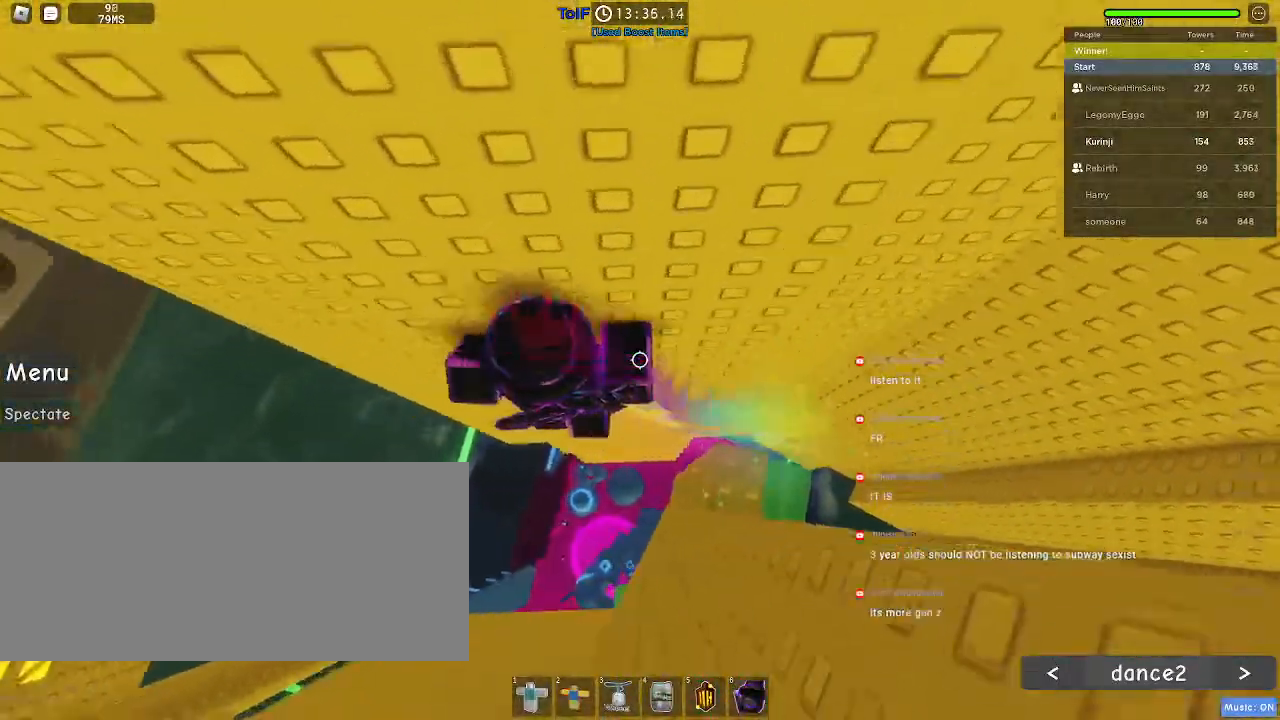
{"keys": [], "mouse": [], "events": [[234, "w", "down"], [434, "w", "up"], [484, "a", "up"], [484, "space", "up"]]}
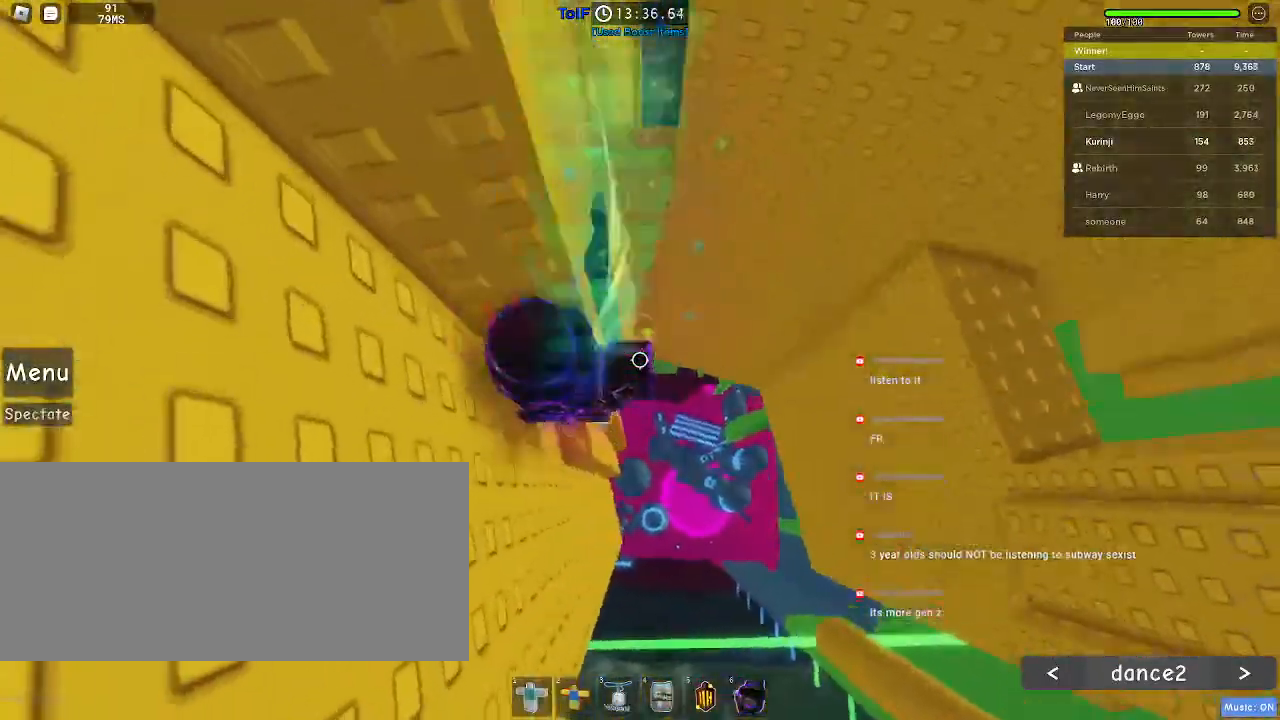
{"keys": ["w"], "mouse": []}
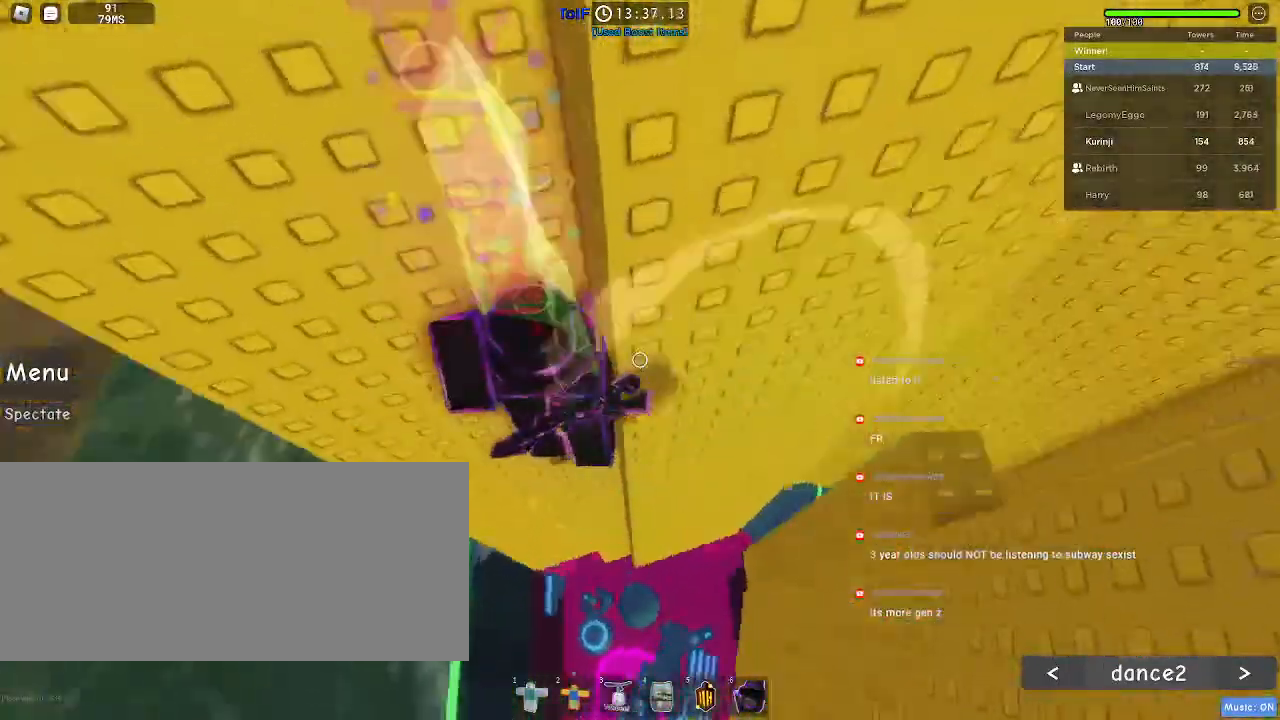
{"keys": [], "mouse": [], "events": [[50, "w", "up"], [150, "w", "down"], [267, "w", "up"], [367, "w", "down"], [450, "w", "up"]]}
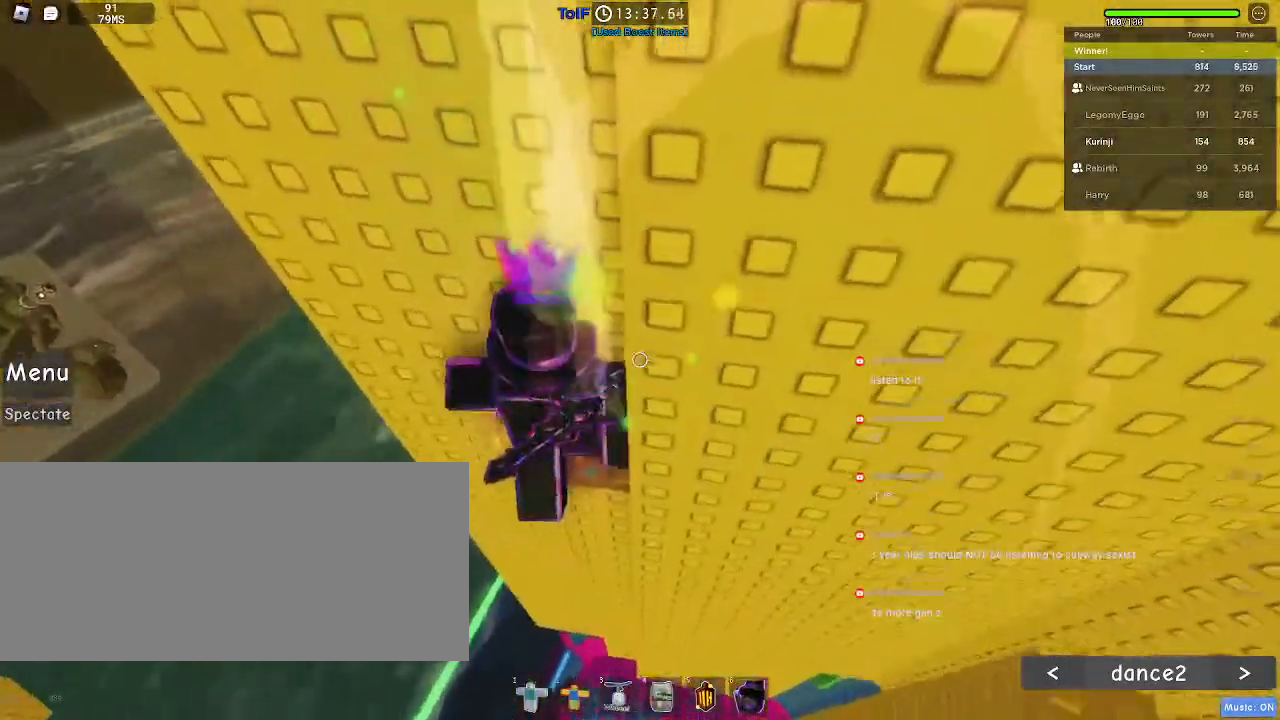
{"keys": [], "mouse": ["right"], "events": [[134, "mouse_right", "down"], [384, "shift", "down"], [500, "shift", "up"]]}
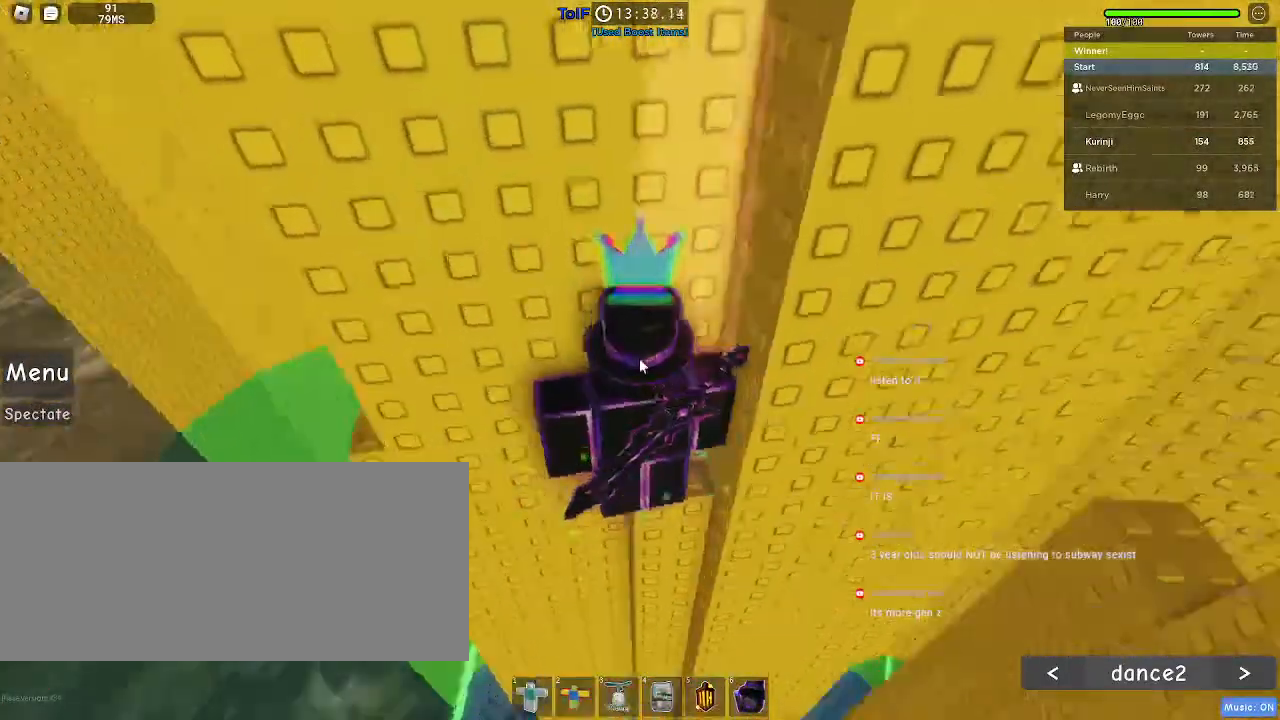
{"keys": [], "mouse": ["right"]}
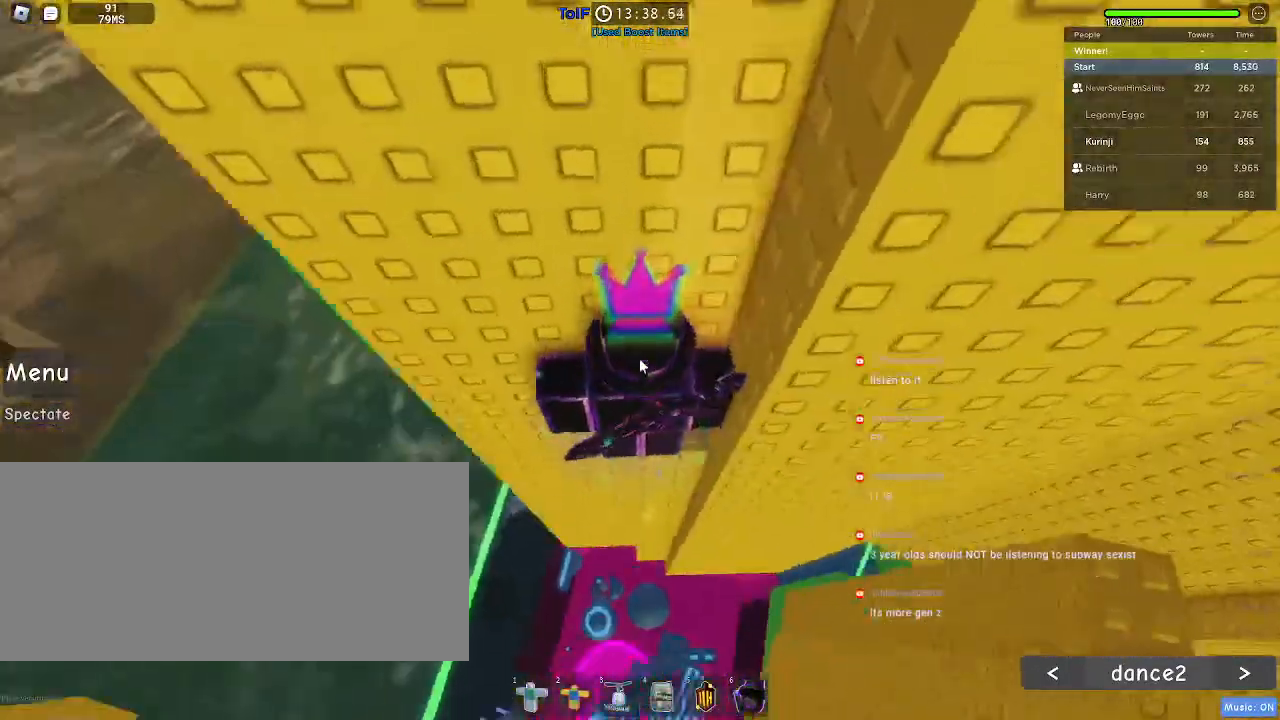
{"keys": ["a"], "mouse": [], "events": [[17, "shift", "down"], [134, "shift", "up"], [167, "mouse_right", "up"], [234, "a", "down"], [400, "space", "down"], [500, "space", "up"]]}
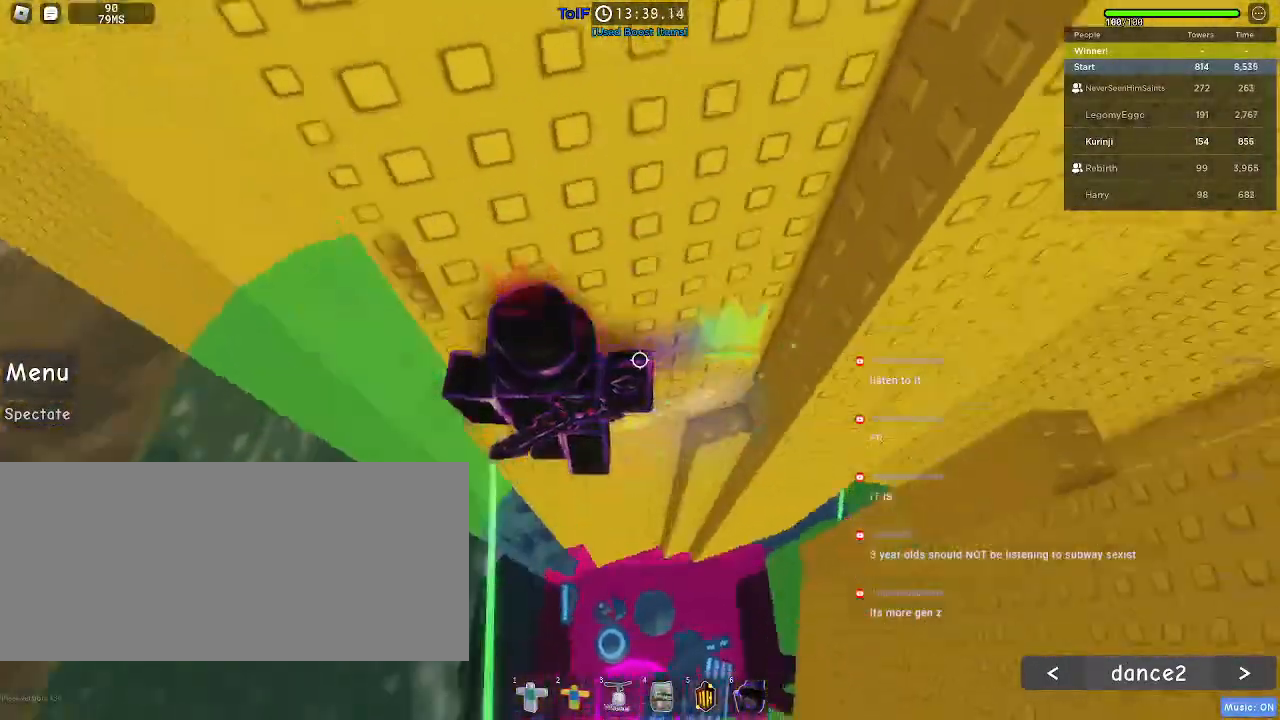
{"keys": [], "mouse": [], "events": [[434, "a", "up"]]}
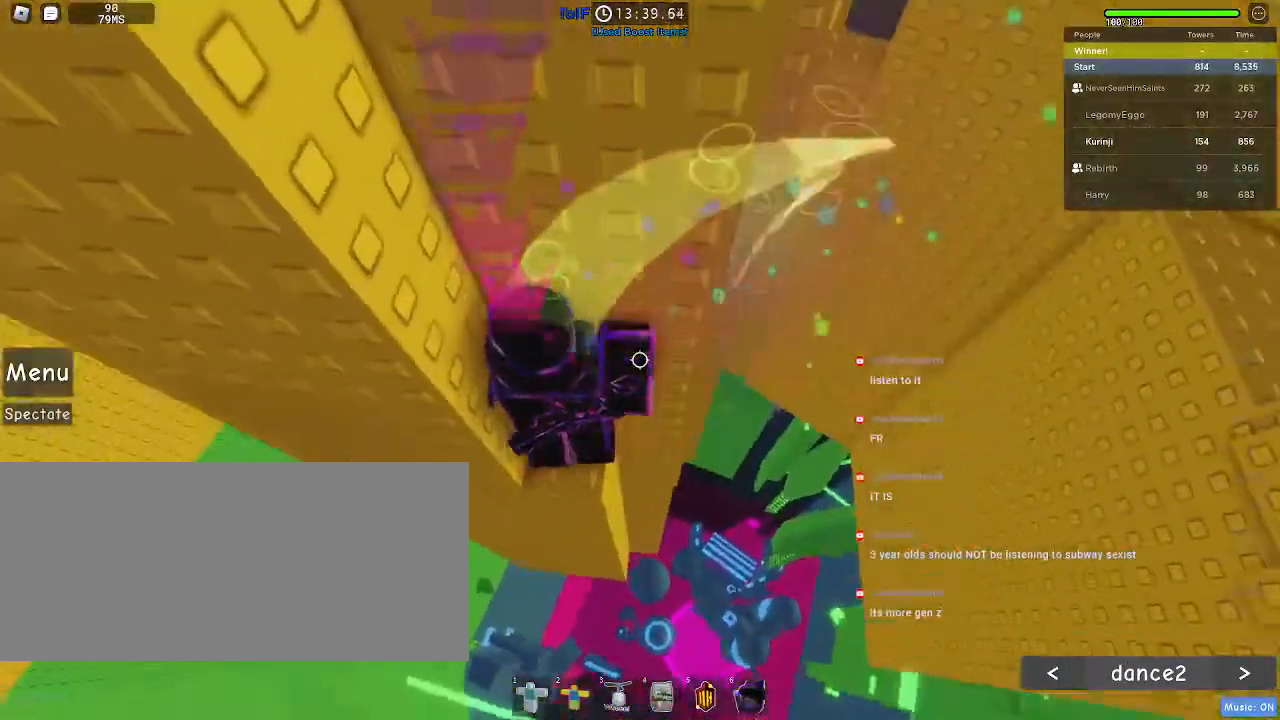
{"keys": [], "mouse": [], "events": [[167, "a", "down"], [234, "a", "up"]]}
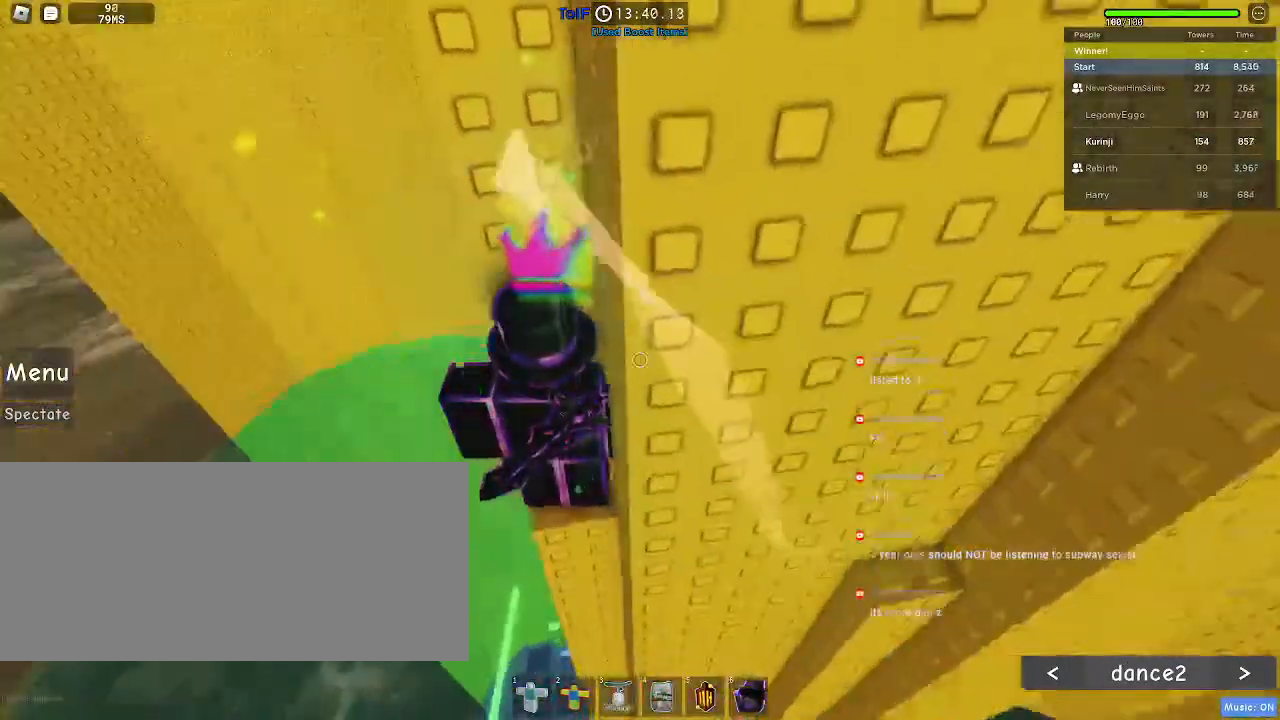
{"keys": [], "mouse": [], "events": [[150, "w", "down"], [267, "w", "up"], [367, "w", "down"], [450, "w", "up"]]}
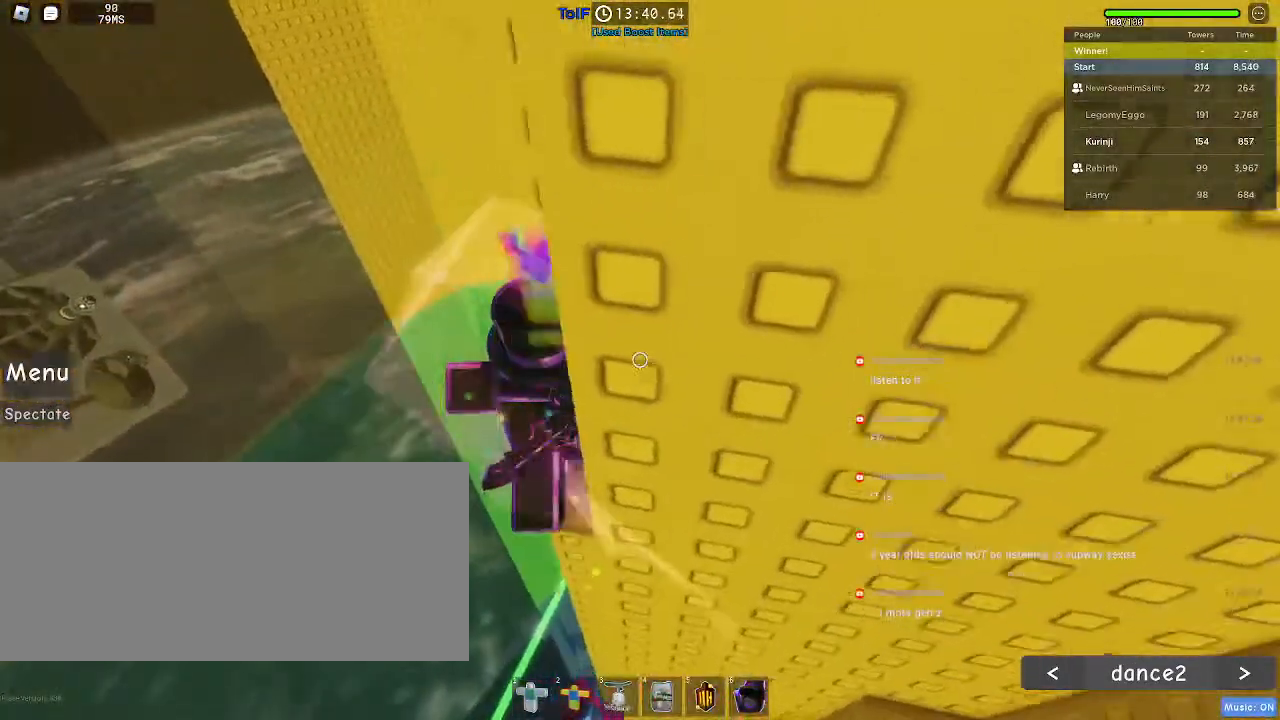
{"keys": [], "mouse": [], "events": [[50, "w", "down"], [117, "w", "up"], [417, "w", "down"], [484, "w", "up"]]}
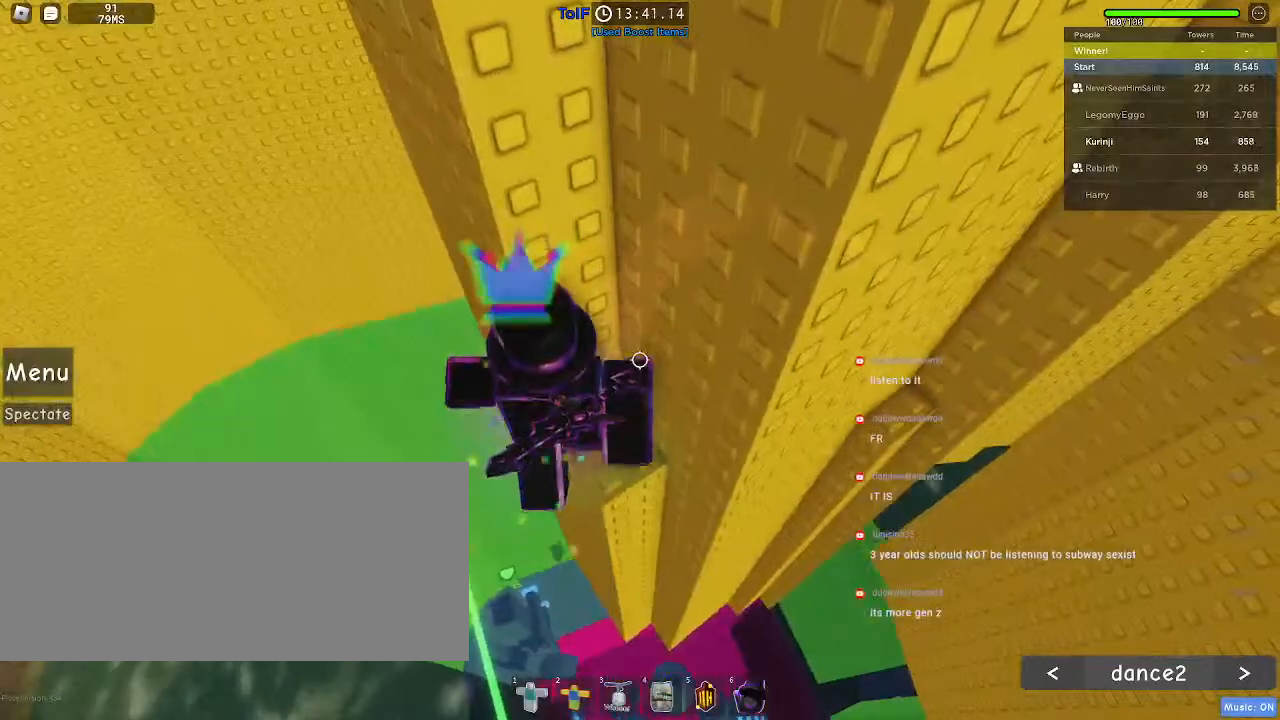
{"keys": ["a", "space"], "mouse": [], "events": [[284, "a", "down"], [417, "space", "down"]]}
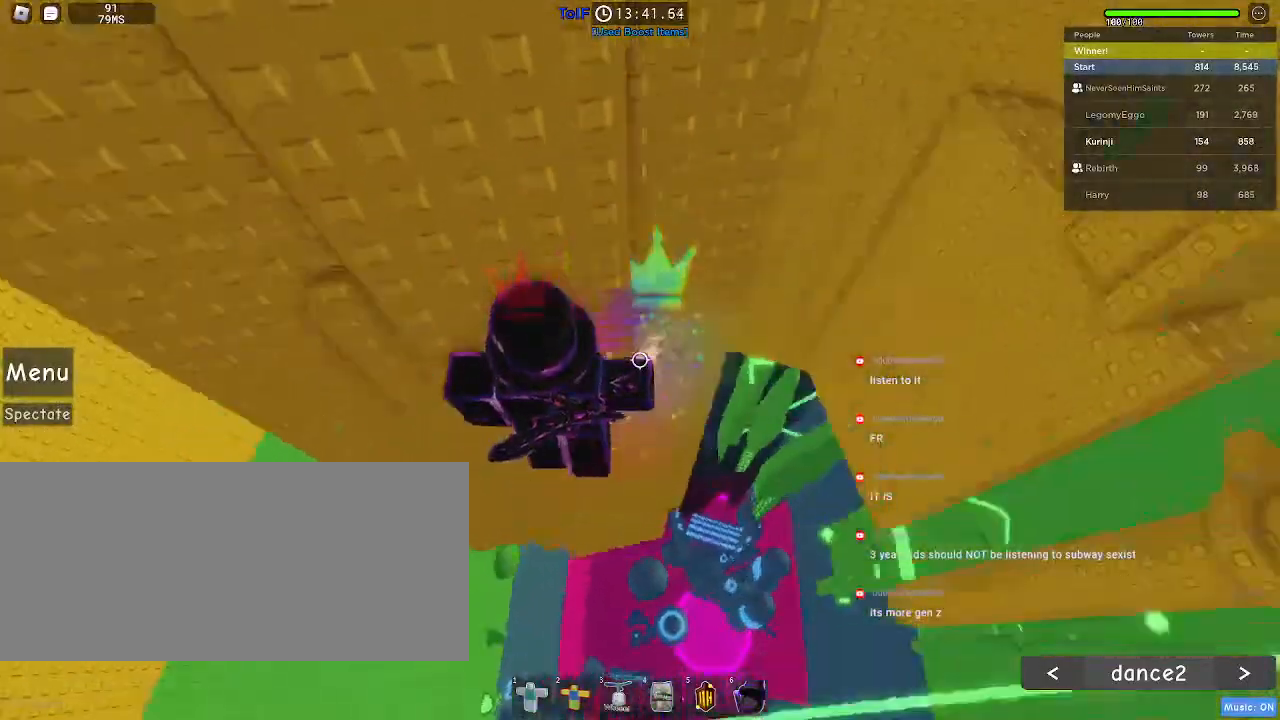
{"keys": ["a", "space", "w"], "mouse": [], "events": [[17, "e", "down"], [117, "e", "up"], [400, "w", "down"]]}
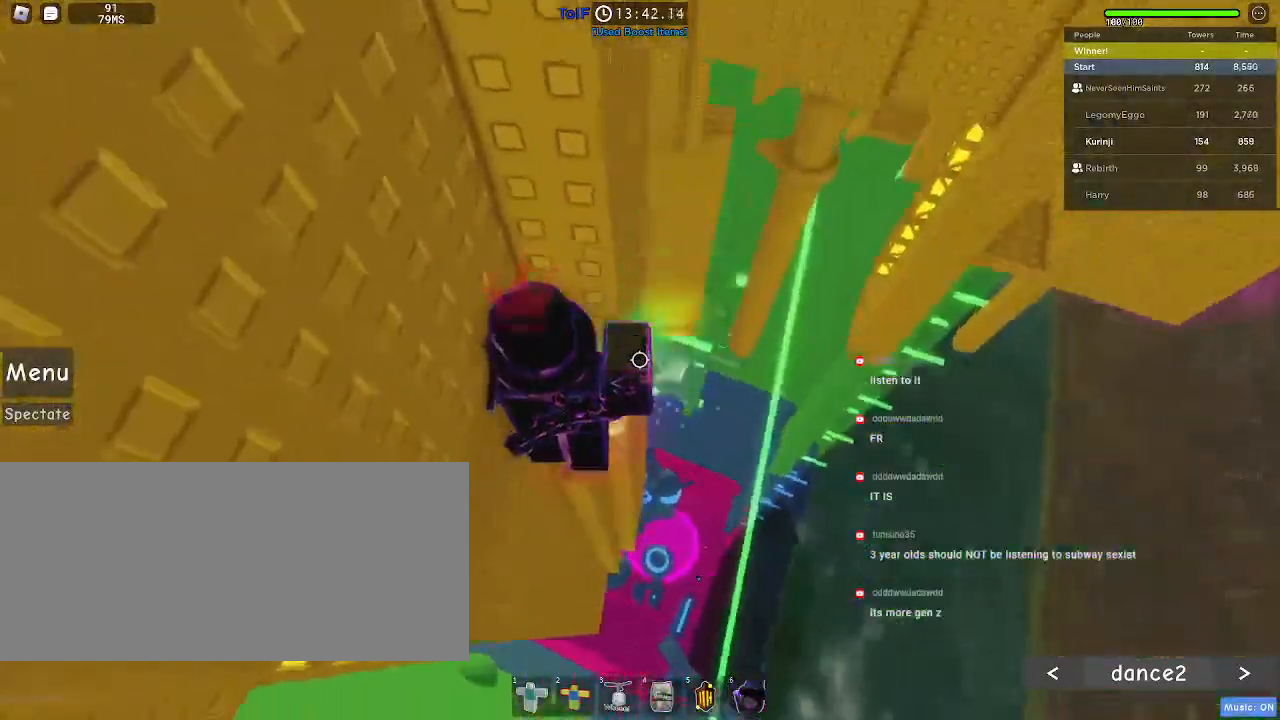
{"keys": [], "mouse": [], "events": [[34, "a", "up"], [50, "space", "up"], [84, "w", "up"], [167, "w", "down"], [334, "w", "up"]]}